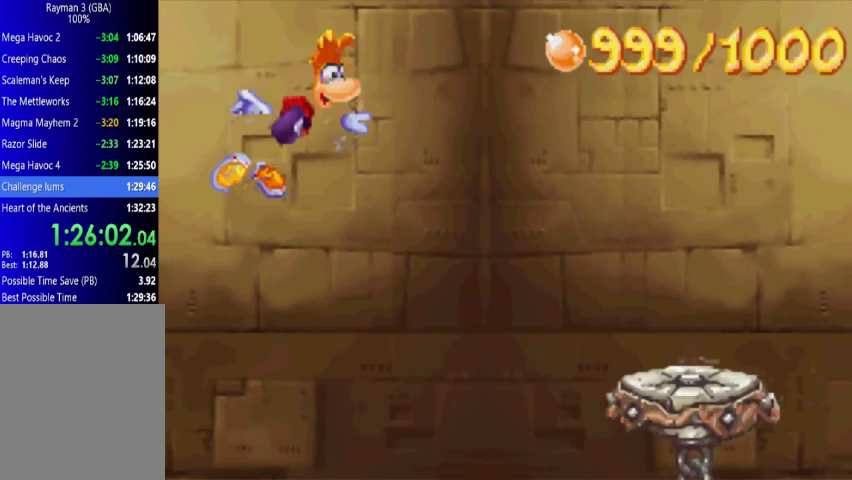
Gameplay with a controller (Xbox layout); each line is a JSON object with the inputs held at the frame after it. "events" lists button and stick changes between this image and that frame as [ms after this image, input, new state], when the widget could be followed in between. Not read: L3 R3 left_stick right_stick.
{"buttons": ["DPAD_UP", "DPAD_RIGHT"], "events": [[300, "A", "down"], [433, "A", "up"]]}
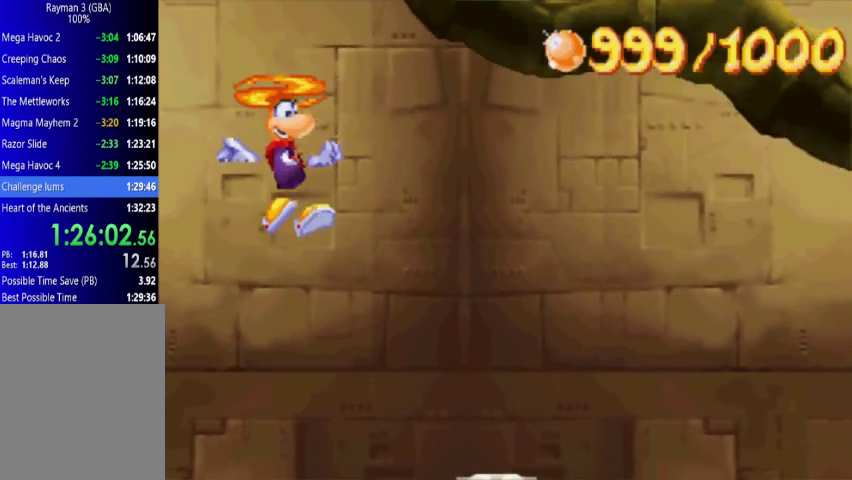
{"buttons": ["DPAD_UP", "DPAD_RIGHT"], "events": [[267, "A", "down"], [367, "A", "up"]]}
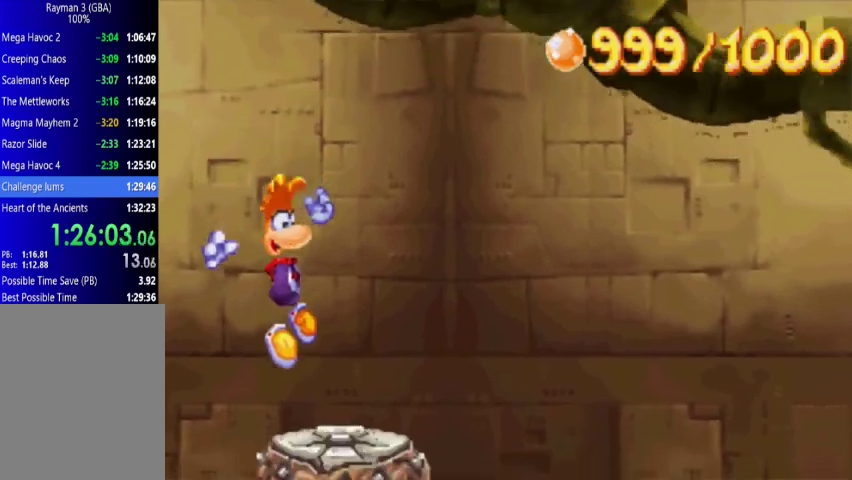
{"buttons": ["A", "DPAD_UP", "DPAD_RIGHT"], "events": [[433, "A", "down"]]}
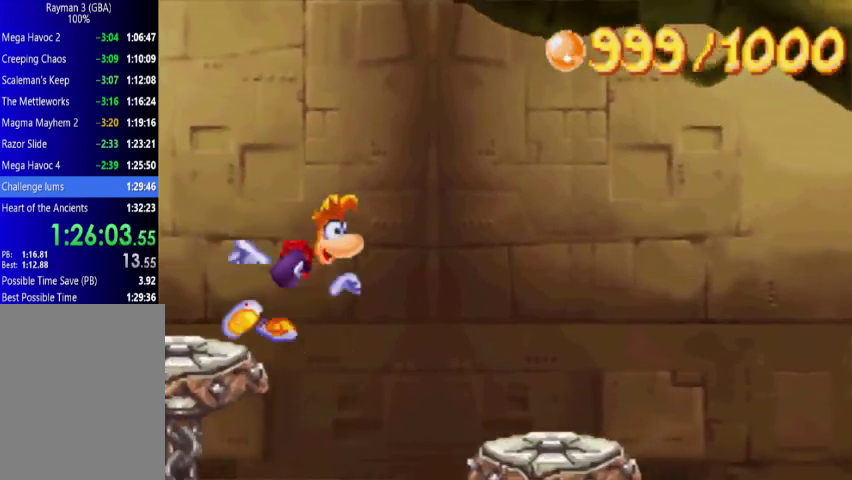
{"buttons": ["DPAD_UP", "DPAD_RIGHT"], "events": [[133, "A", "up"]]}
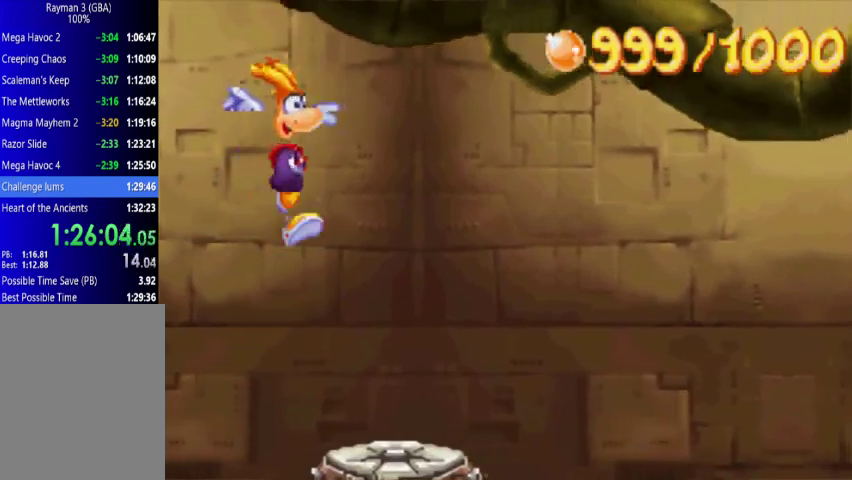
{"buttons": ["DPAD_UP", "DPAD_RIGHT"], "events": []}
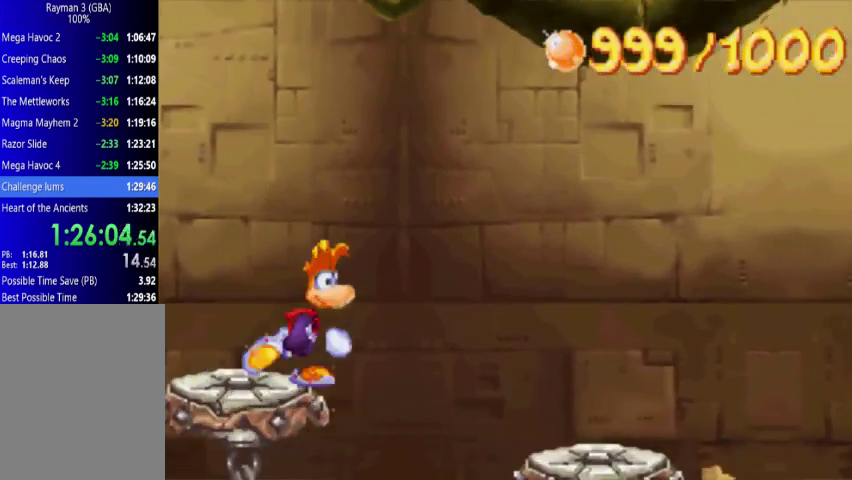
{"buttons": ["DPAD_UP", "DPAD_RIGHT"], "events": [[67, "A", "down"], [267, "A", "up"]]}
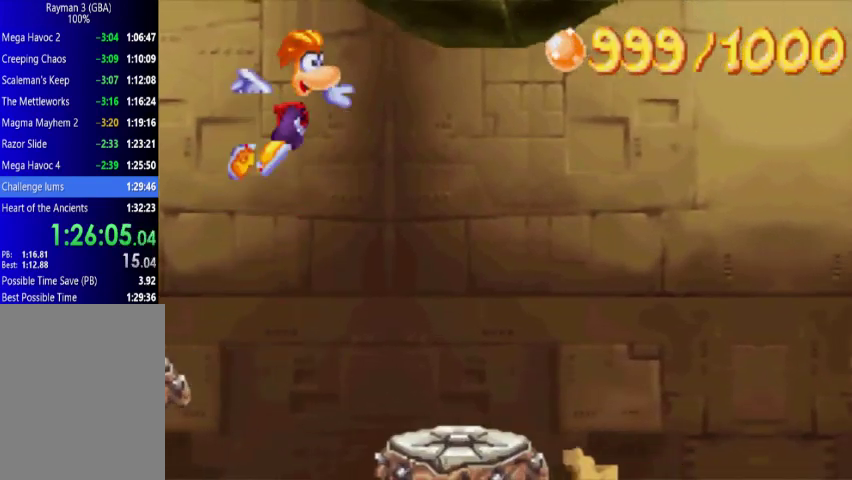
{"buttons": ["DPAD_UP", "DPAD_RIGHT"], "events": []}
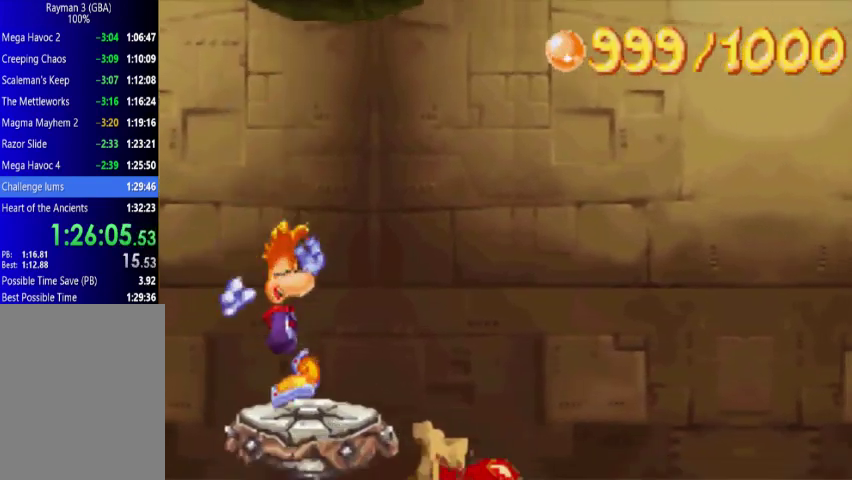
{"buttons": ["DPAD_UP", "DPAD_RIGHT"], "events": [[133, "A", "down"], [200, "A", "up"]]}
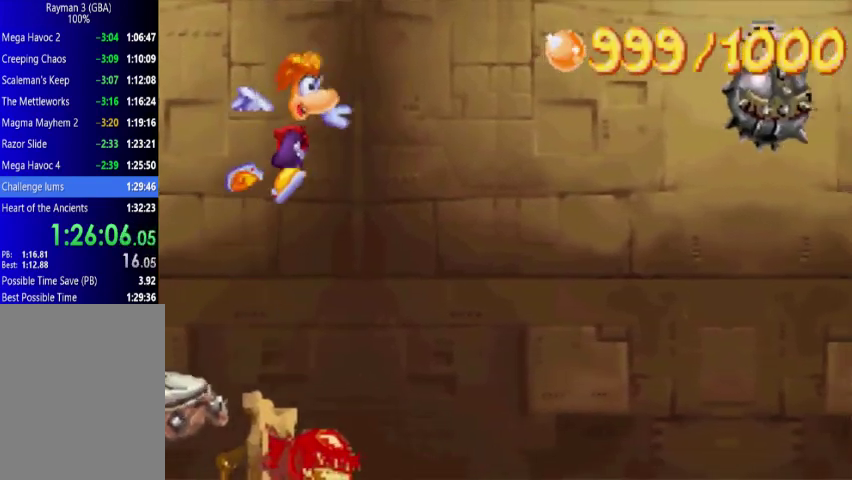
{"buttons": ["X"], "events": [[433, "X", "down"], [500, "DPAD_RIGHT", "up"], [500, "DPAD_UP", "up"]]}
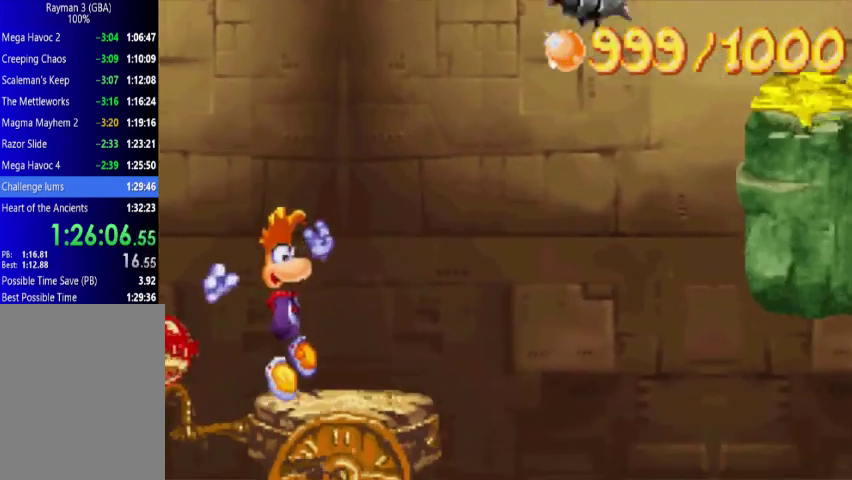
{"buttons": ["X"], "events": [[300, "DPAD_LEFT", "down"], [433, "DPAD_LEFT", "up"]]}
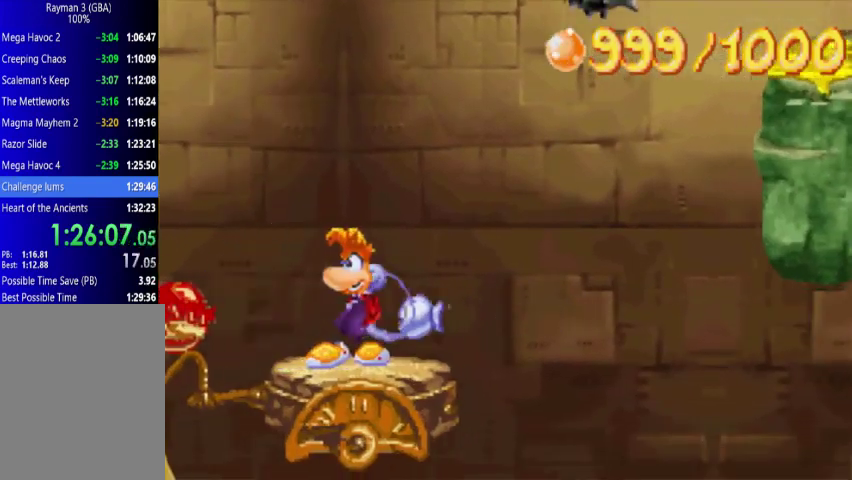
{"buttons": ["DPAD_UP", "DPAD_RIGHT"], "events": [[67, "X", "up"], [267, "DPAD_RIGHT", "down"], [267, "DPAD_UP", "down"]]}
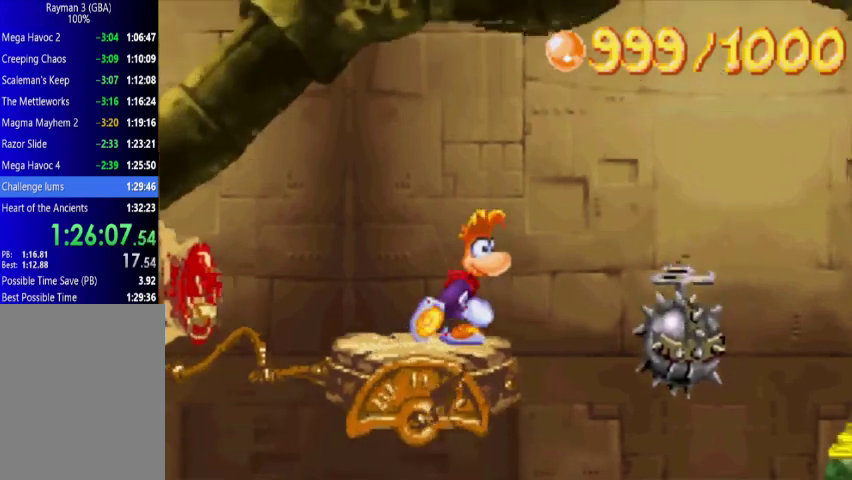
{"buttons": ["DPAD_UP", "DPAD_RIGHT"], "events": [[200, "A", "down"], [300, "A", "up"]]}
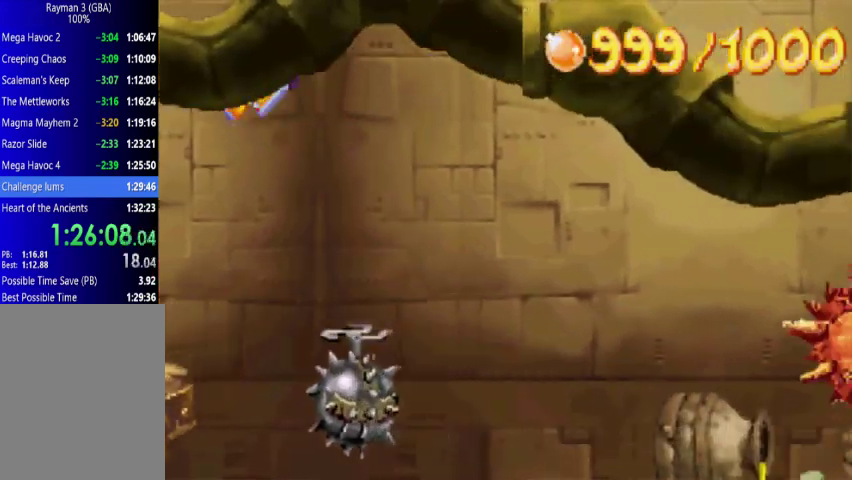
{"buttons": ["DPAD_UP", "DPAD_RIGHT"], "events": []}
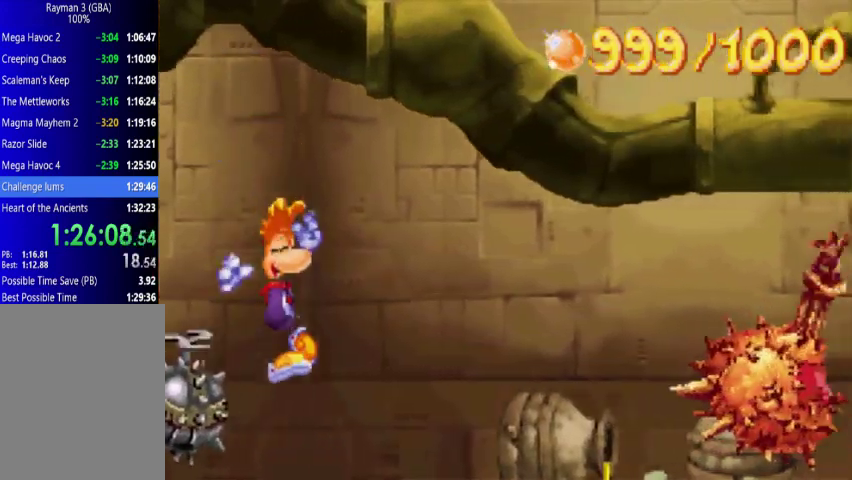
{"buttons": ["DPAD_UP", "DPAD_RIGHT"], "events": []}
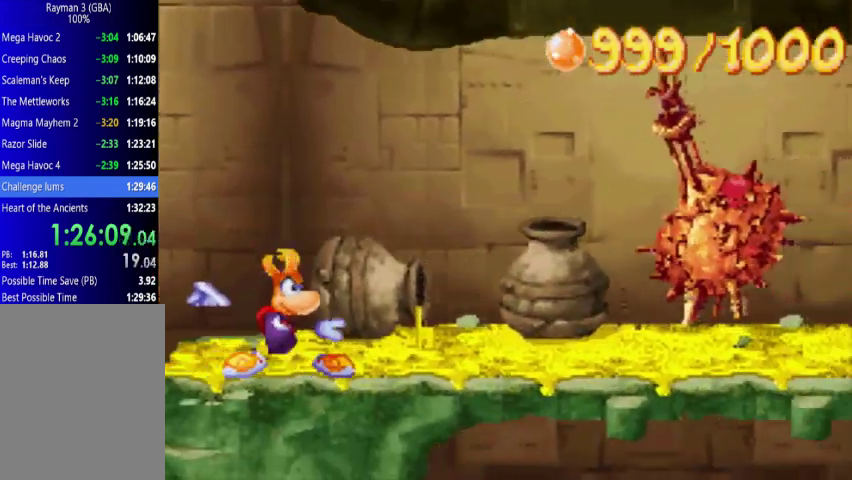
{"buttons": ["DPAD_DOWN", "DPAD_RIGHT"], "events": [[367, "DPAD_UP", "up"], [433, "DPAD_DOWN", "down"]]}
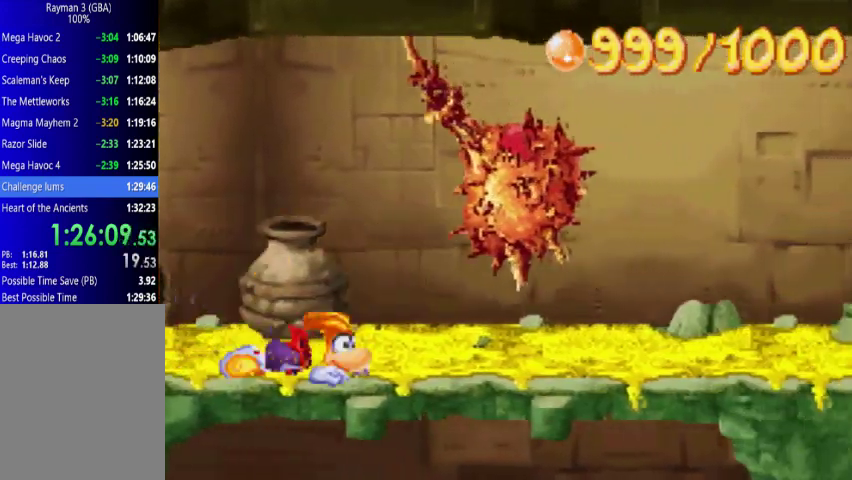
{"buttons": ["DPAD_DOWN", "DPAD_RIGHT"], "events": []}
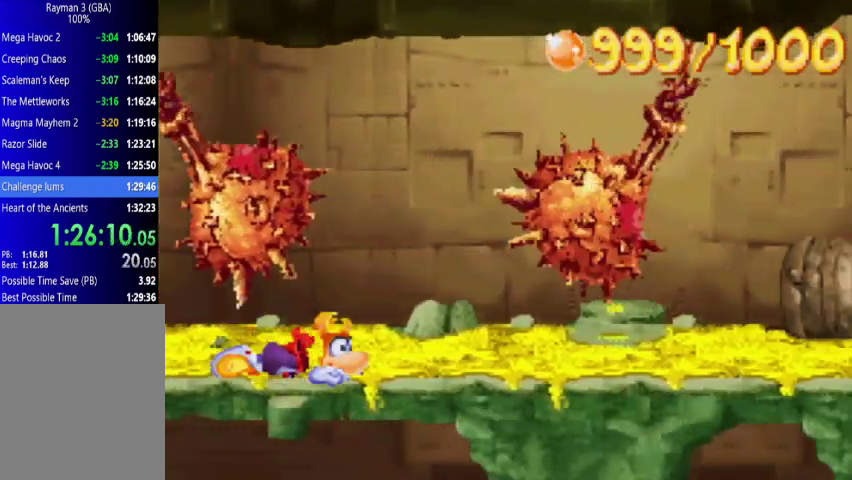
{"buttons": ["DPAD_DOWN", "DPAD_RIGHT"], "events": []}
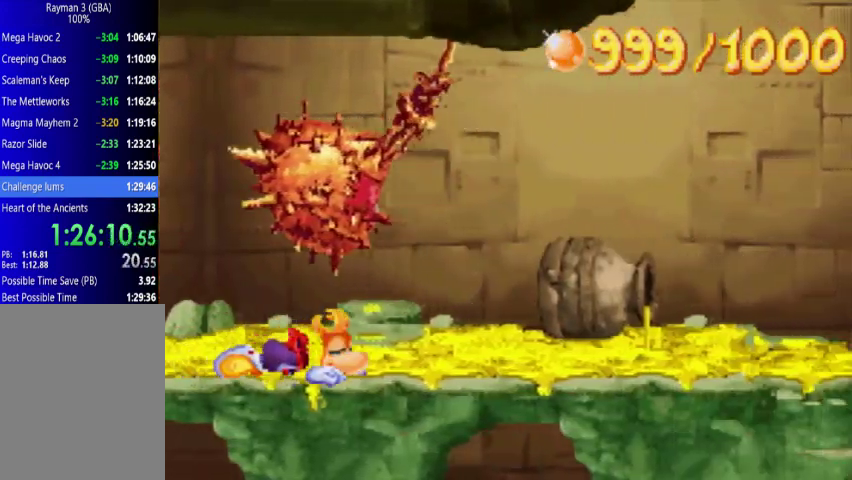
{"buttons": ["DPAD_UP", "DPAD_RIGHT"], "events": [[500, "DPAD_DOWN", "up"], [500, "DPAD_UP", "down"]]}
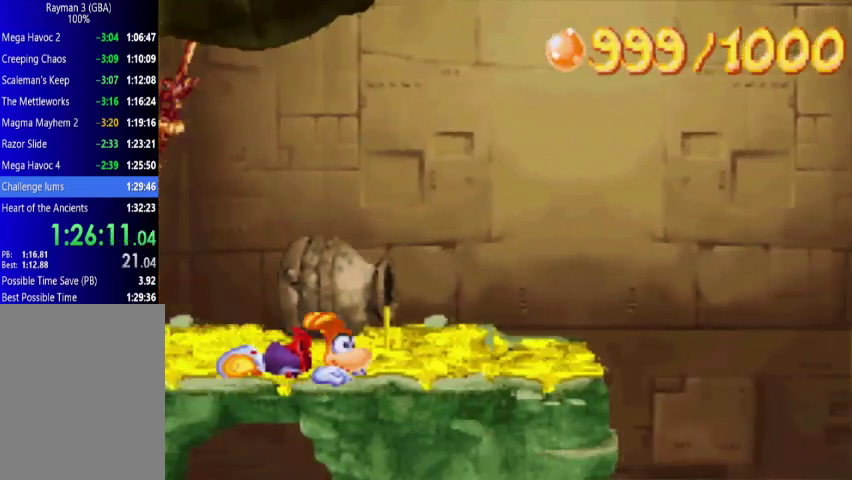
{"buttons": ["DPAD_UP", "DPAD_RIGHT"], "events": []}
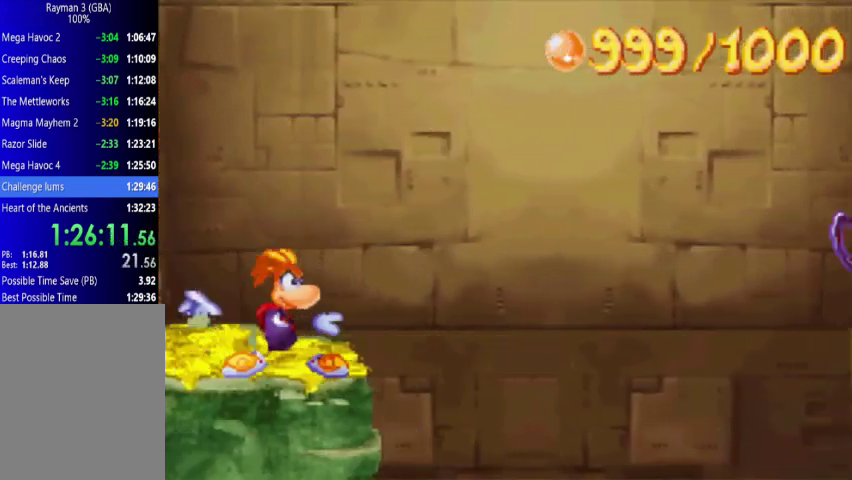
{"buttons": ["A", "DPAD_UP", "DPAD_RIGHT"], "events": [[67, "A", "down"]]}
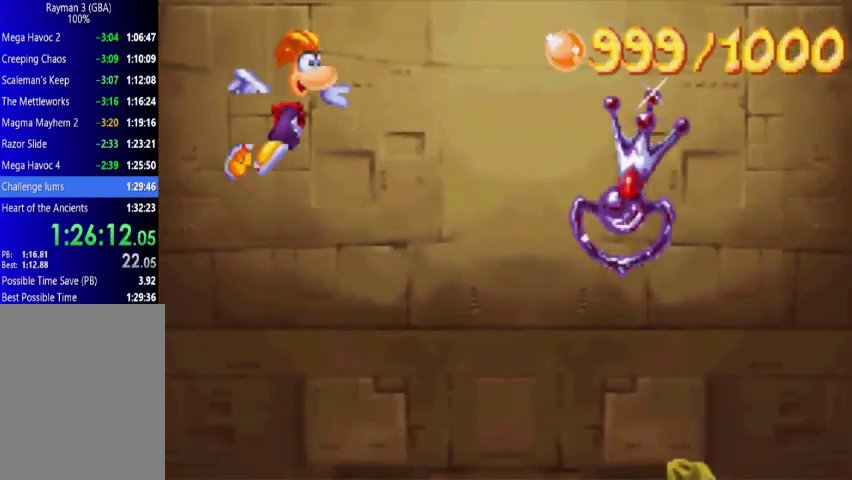
{"buttons": ["DPAD_UP", "DPAD_RIGHT"], "events": [[67, "X", "down"], [267, "A", "up"], [267, "X", "up"]]}
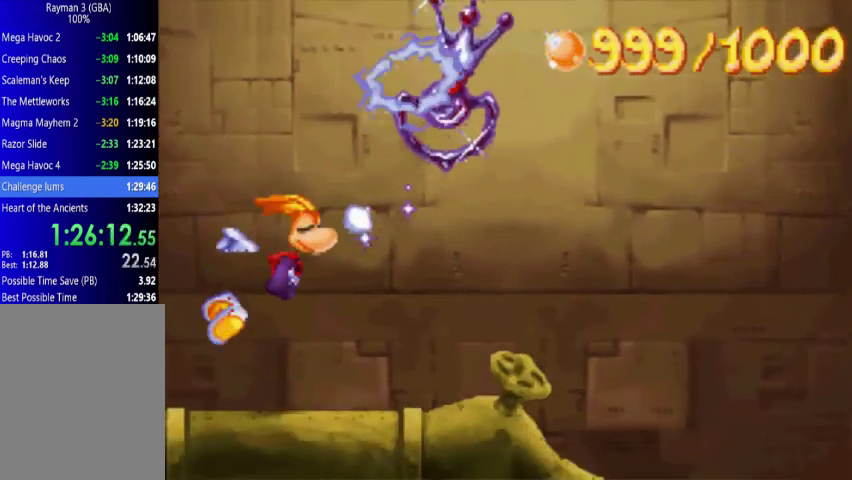
{"buttons": ["DPAD_UP", "DPAD_RIGHT"], "events": []}
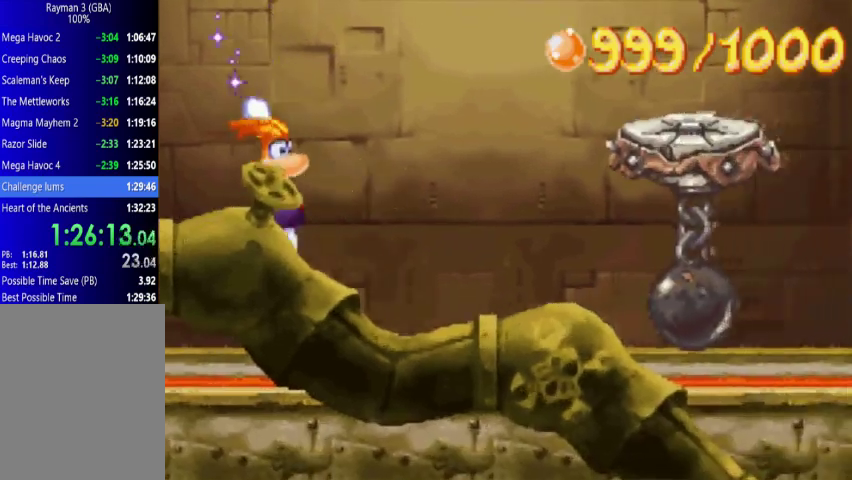
{"buttons": ["DPAD_UP", "DPAD_RIGHT"], "events": [[133, "A", "down"], [300, "A", "up"]]}
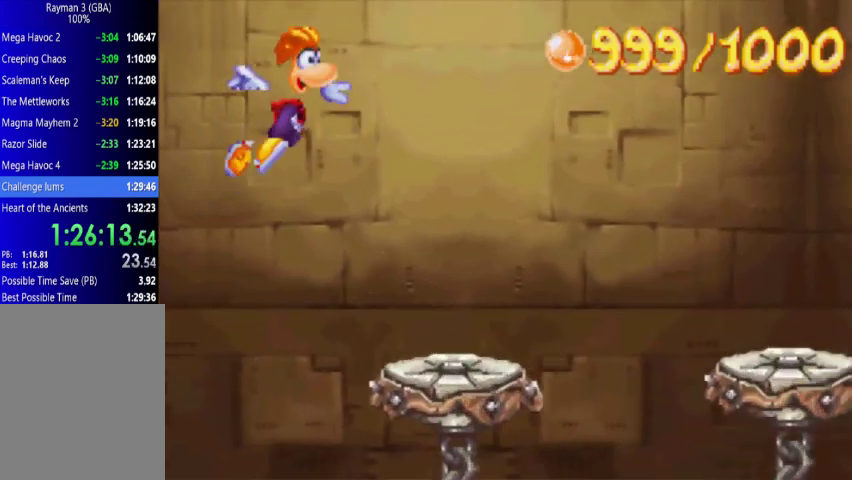
{"buttons": ["DPAD_UP", "DPAD_RIGHT"], "events": []}
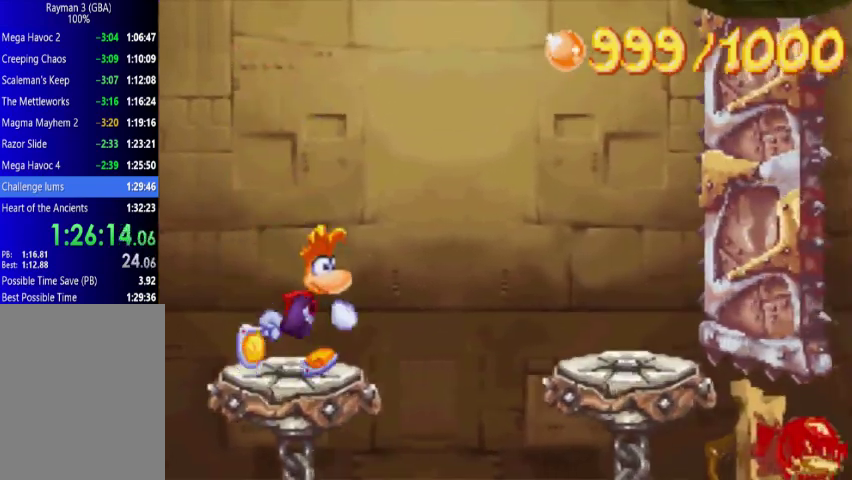
{"buttons": ["DPAD_UP", "DPAD_RIGHT"], "events": [[200, "A", "down"], [433, "A", "up"]]}
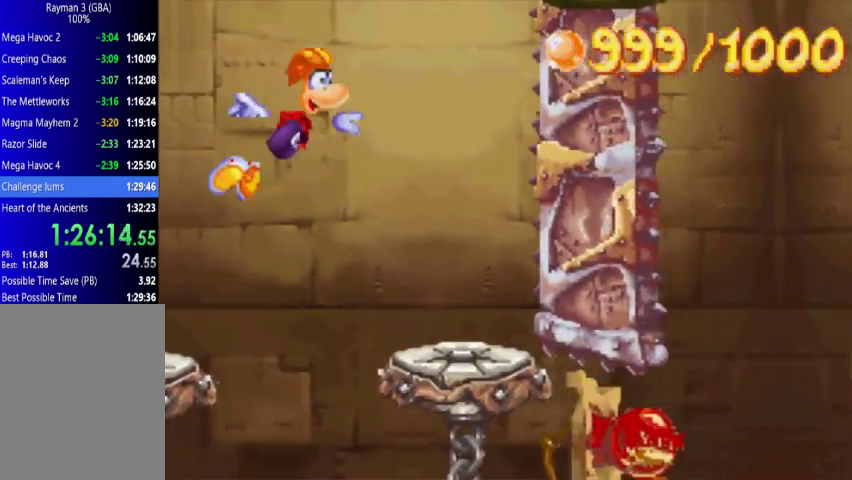
{"buttons": ["X"], "events": [[367, "X", "down"], [433, "DPAD_RIGHT", "up"], [433, "DPAD_UP", "up"]]}
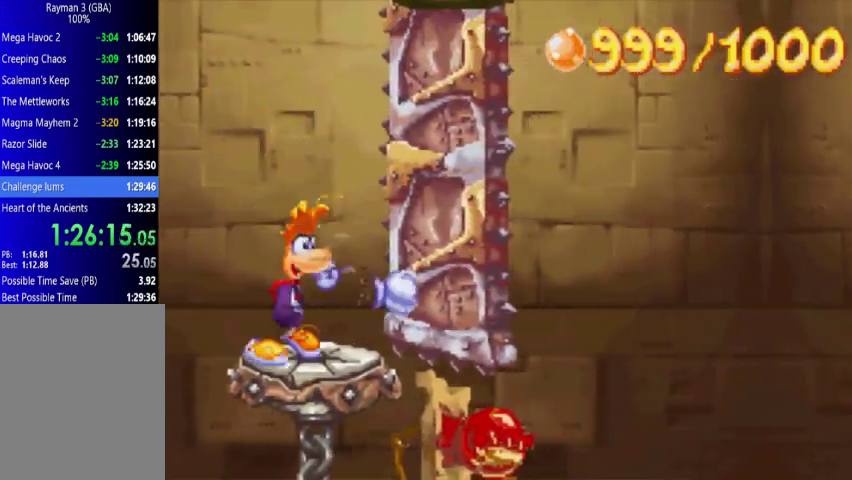
{"buttons": ["X", "DPAD_UP", "DPAD_RIGHT"], "events": [[500, "DPAD_RIGHT", "down"], [500, "DPAD_UP", "down"]]}
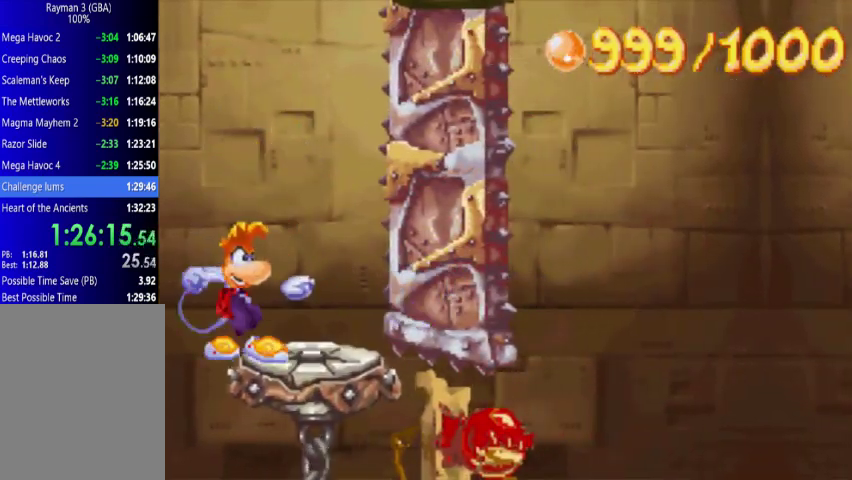
{"buttons": ["DPAD_UP", "DPAD_RIGHT"], "events": [[67, "X", "up"], [267, "A", "down"], [367, "A", "up"]]}
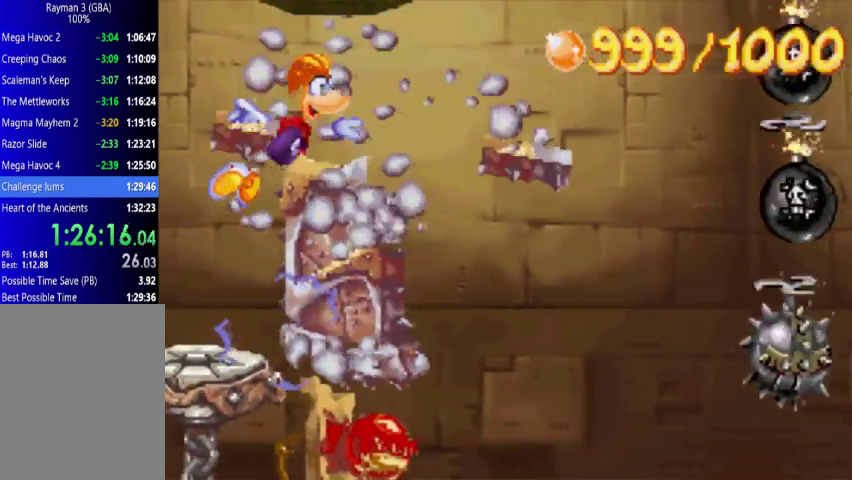
{"buttons": ["DPAD_UP", "DPAD_RIGHT"], "events": []}
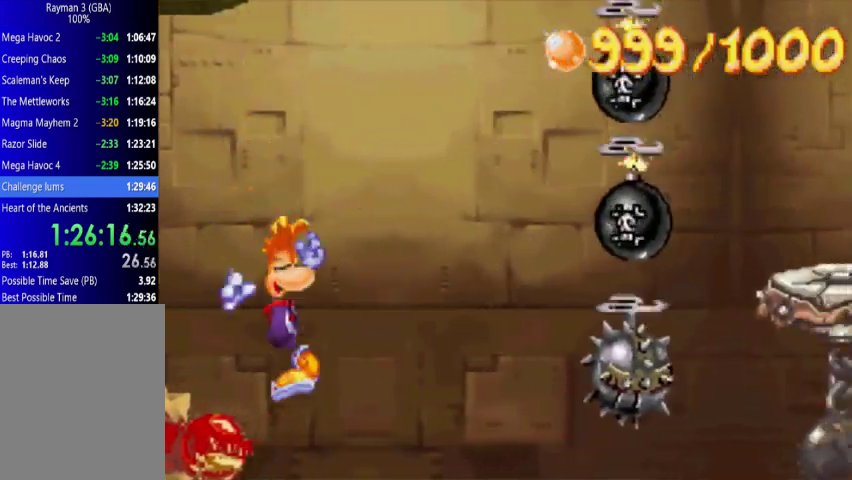
{"buttons": ["X", "DPAD_LEFT"], "events": [[200, "X", "down"], [267, "DPAD_RIGHT", "up"], [267, "DPAD_UP", "up"], [500, "DPAD_LEFT", "down"]]}
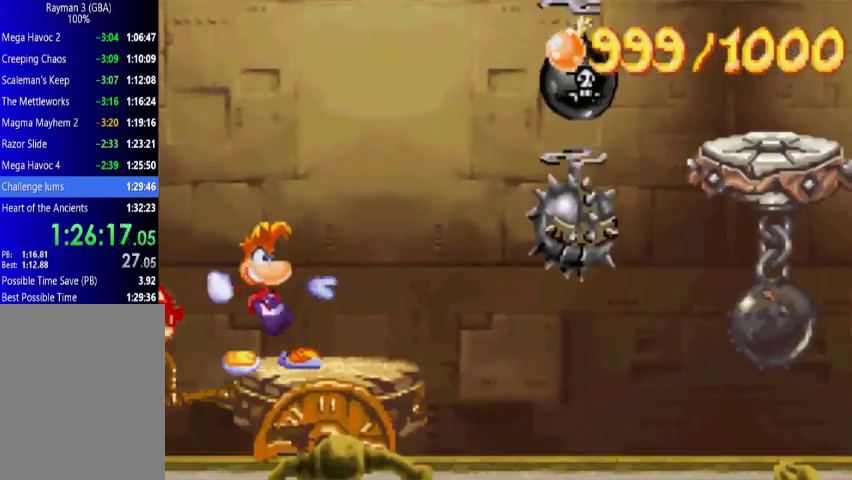
{"buttons": [], "events": [[67, "DPAD_LEFT", "up"], [300, "X", "up"]]}